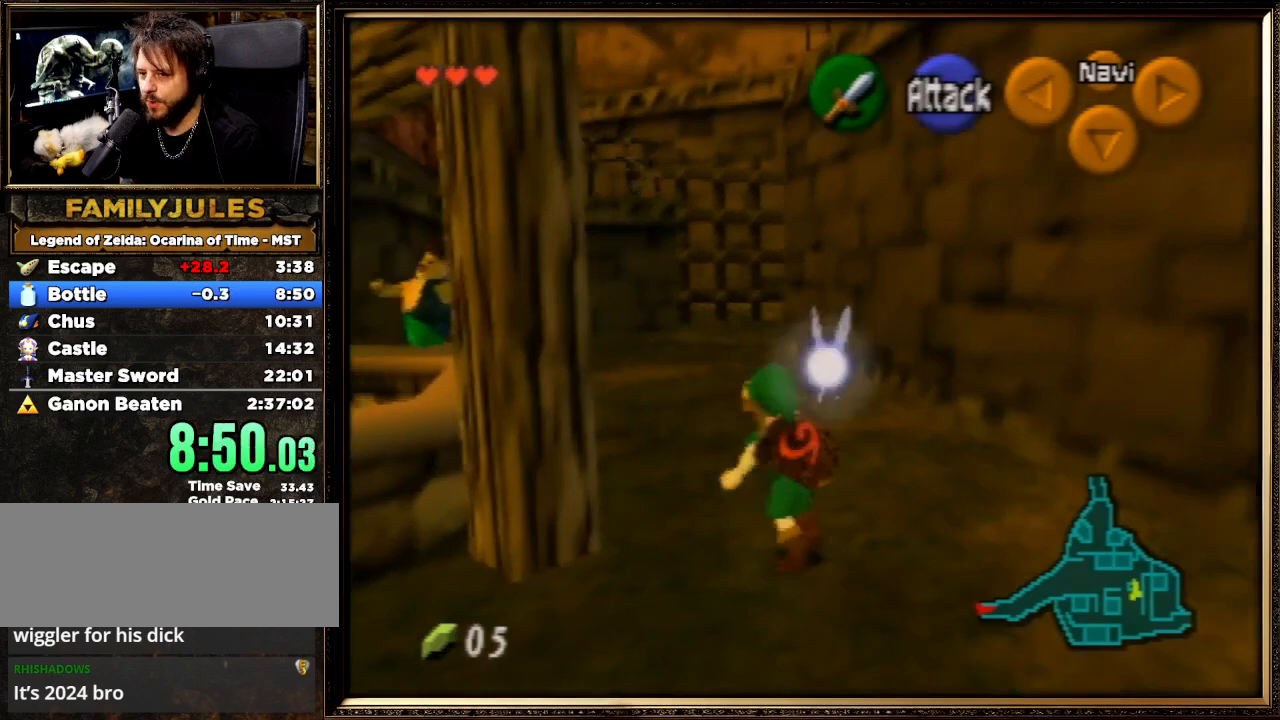
Gameplay with a controller (Nintendo layout); each line is a JSON object with the inputs held at the frame after it. "events" lists button and stick changes between this image and that frame as [ms after this image, input, new state], when the widget could be followed in between. Not read: L1 L3 R3.
{"buttons": [], "left_stick": "up", "events": [[167, "Z", "down"], [233, "A", "up"], [233, "left_stick", "up"], [333, "Z", "up"]]}
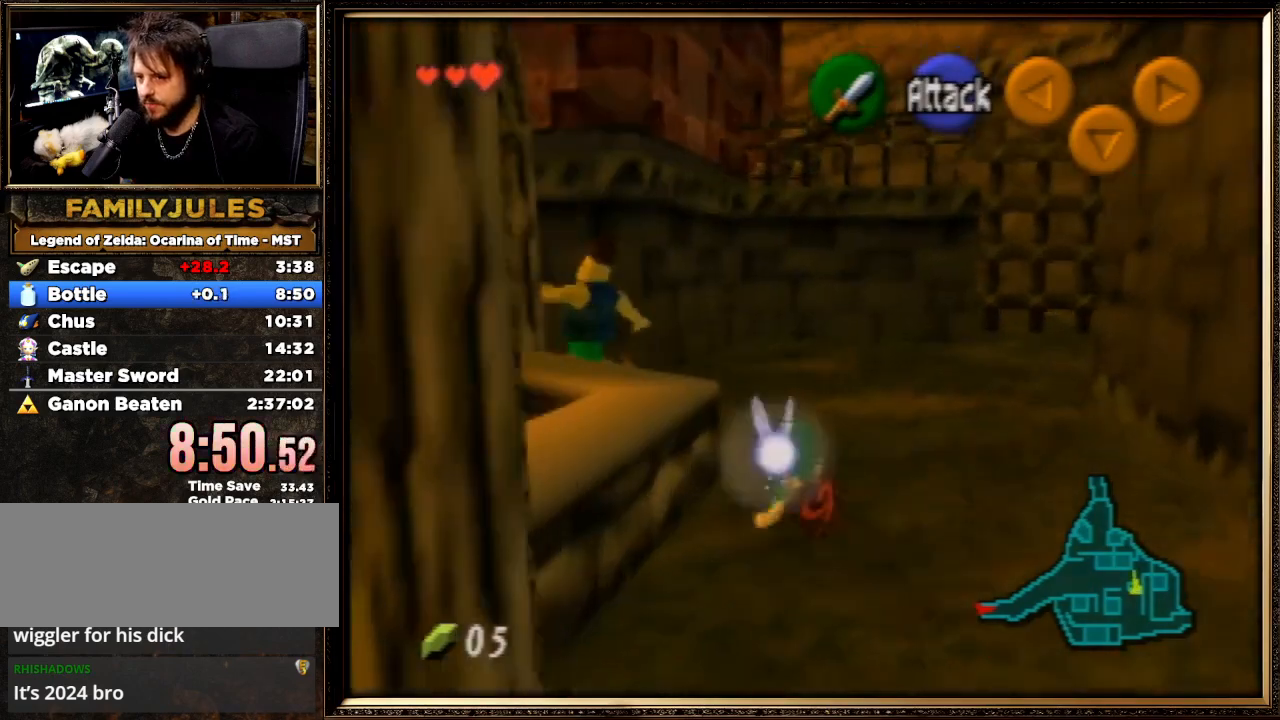
{"buttons": ["Z"], "left_stick": "up-left", "events": [[167, "left_stick", "up-left"], [433, "Z", "down"]]}
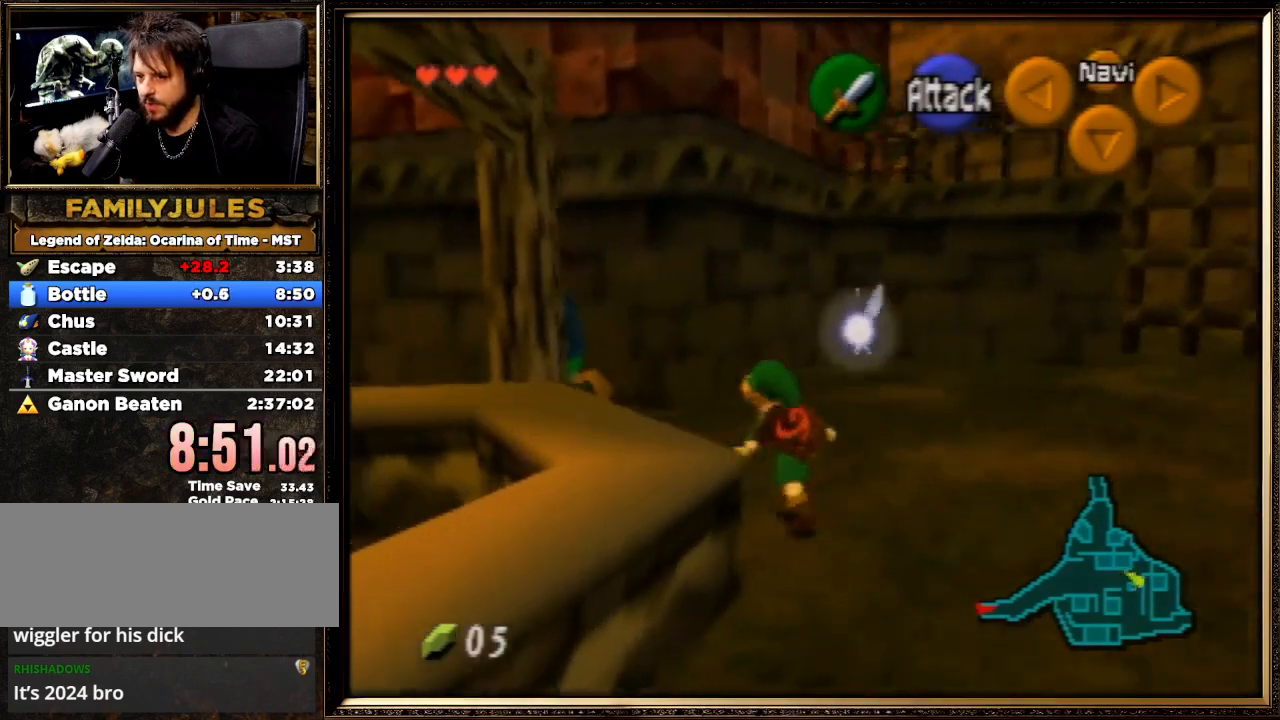
{"buttons": [], "left_stick": "up", "events": [[67, "Z", "up"], [67, "left_stick", "up-right"], [167, "left_stick", "up"]]}
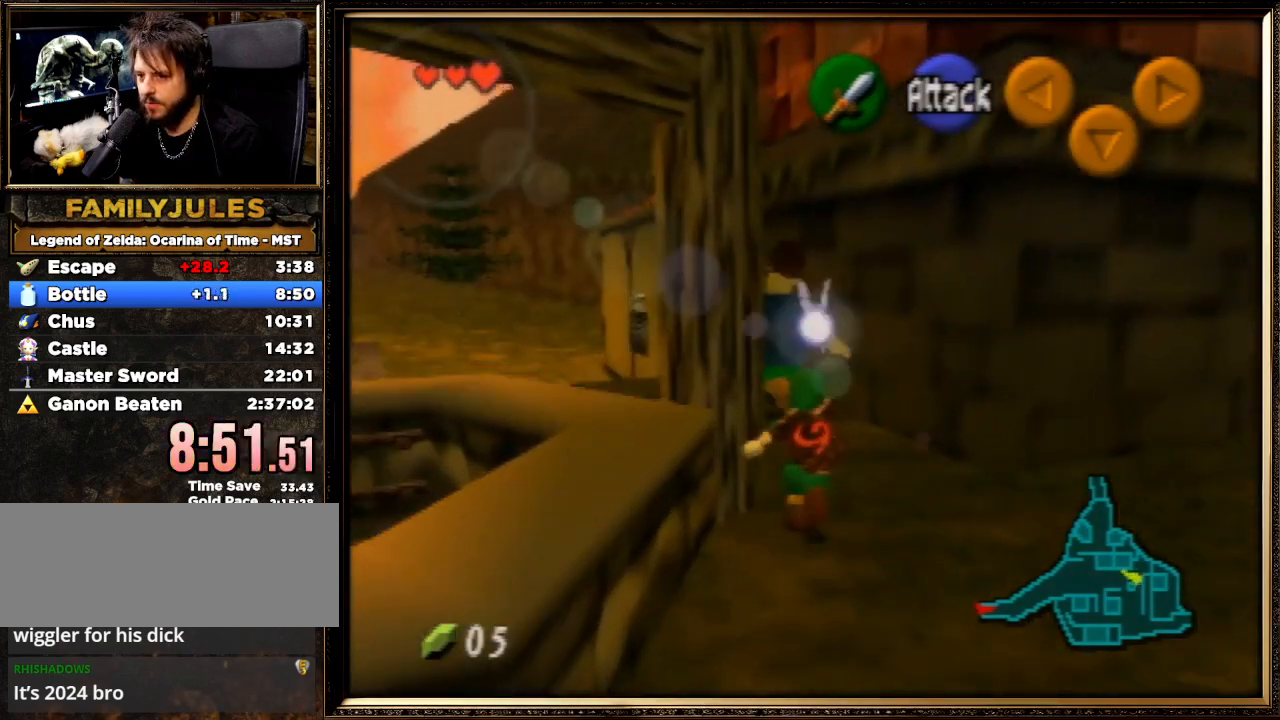
{"buttons": [], "left_stick": "up-left", "events": [[100, "left_stick", "up-left"]]}
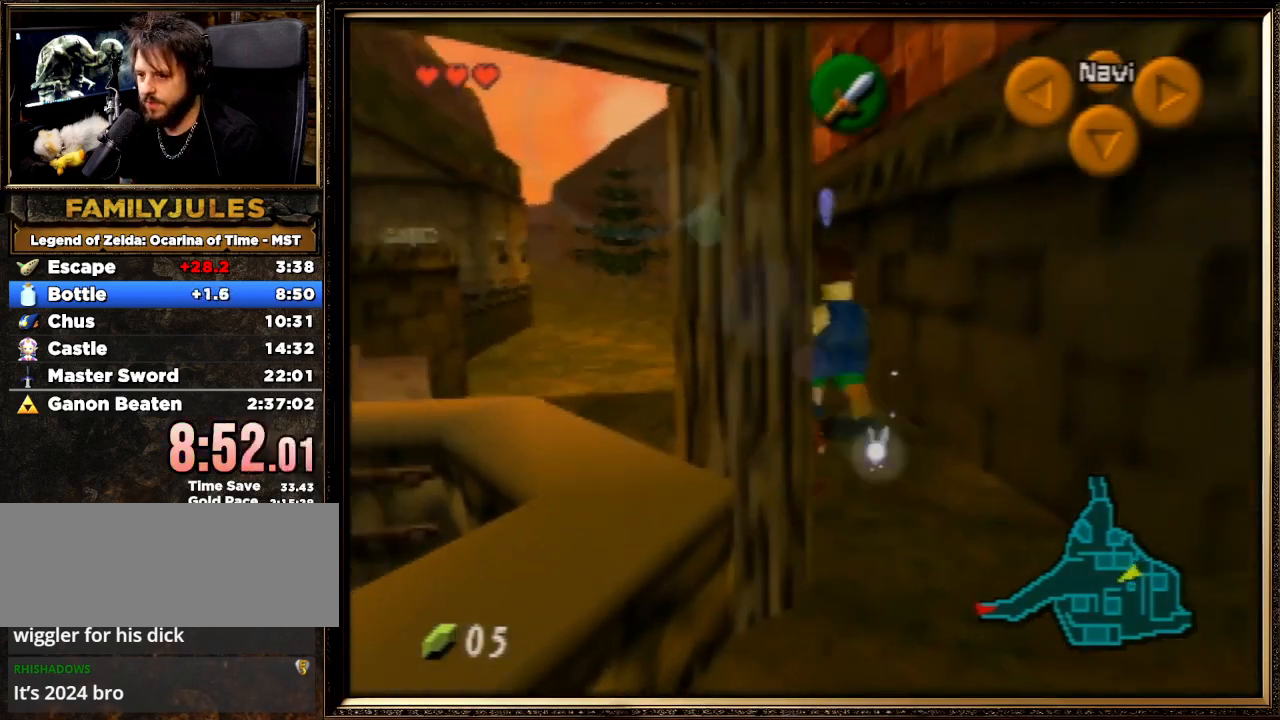
{"buttons": [], "left_stick": "up-left", "events": []}
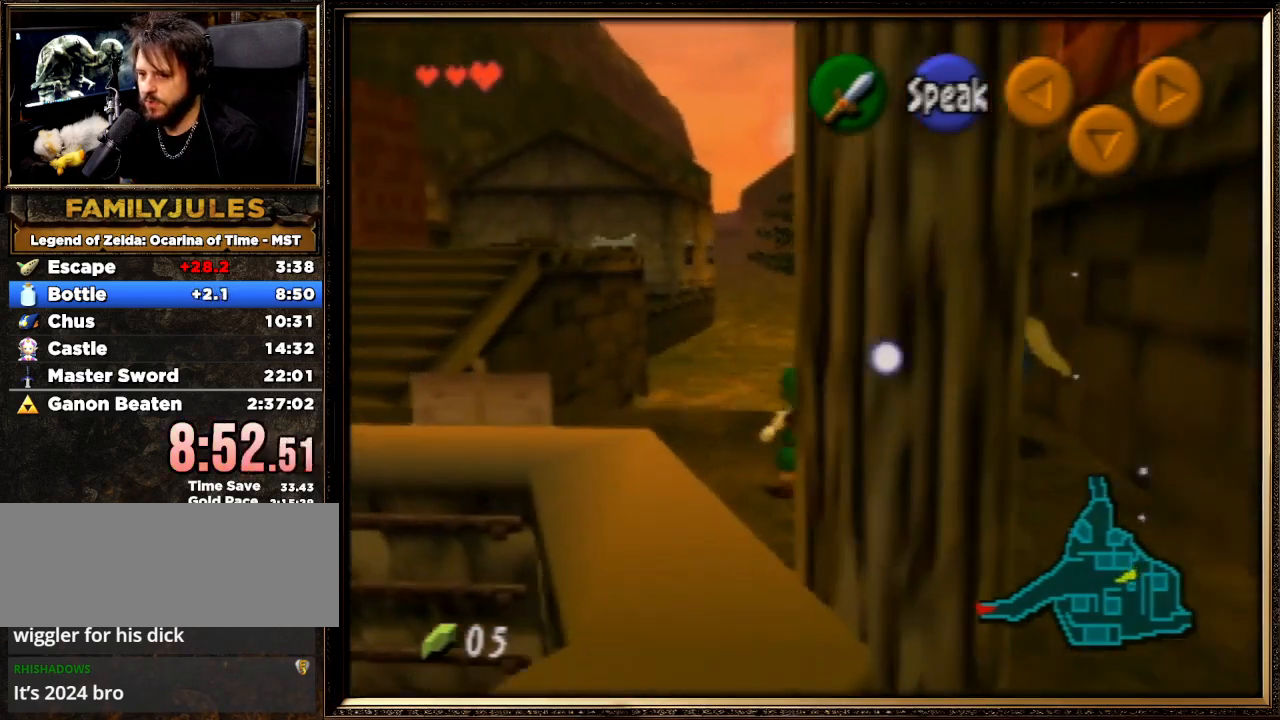
{"buttons": [], "left_stick": "up", "events": [[100, "left_stick", "up"]]}
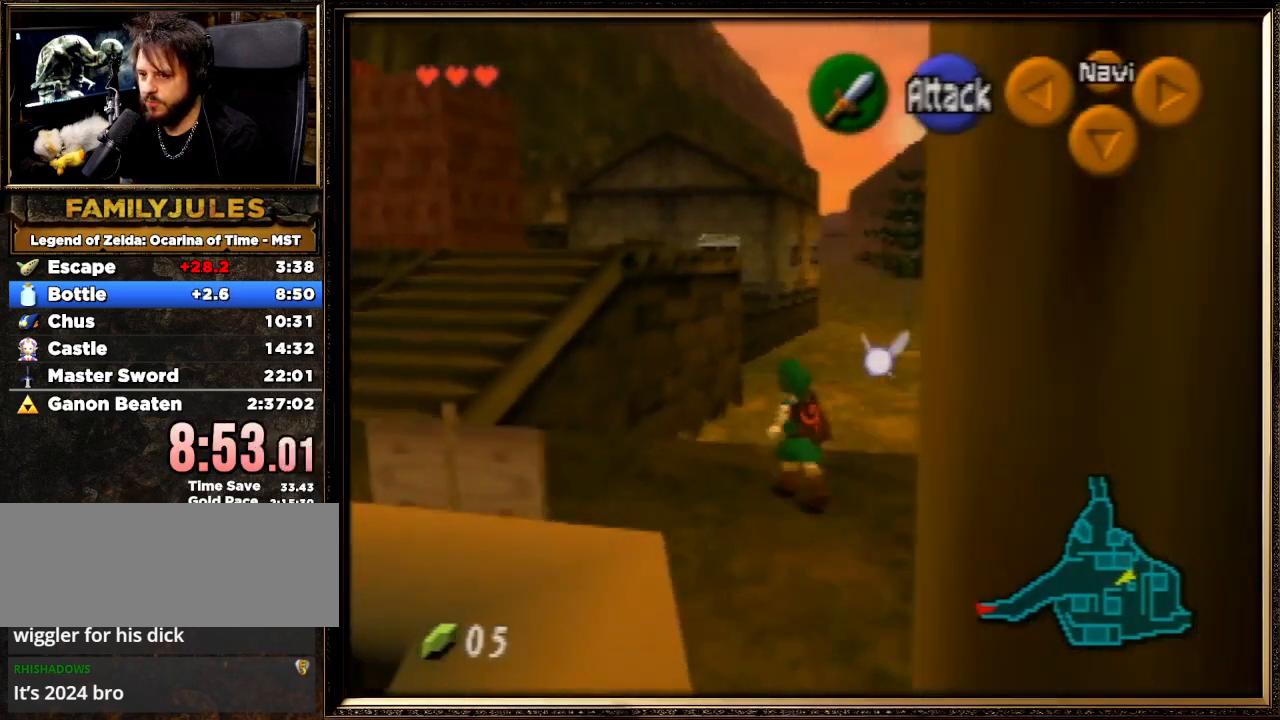
{"buttons": [], "left_stick": "up", "events": []}
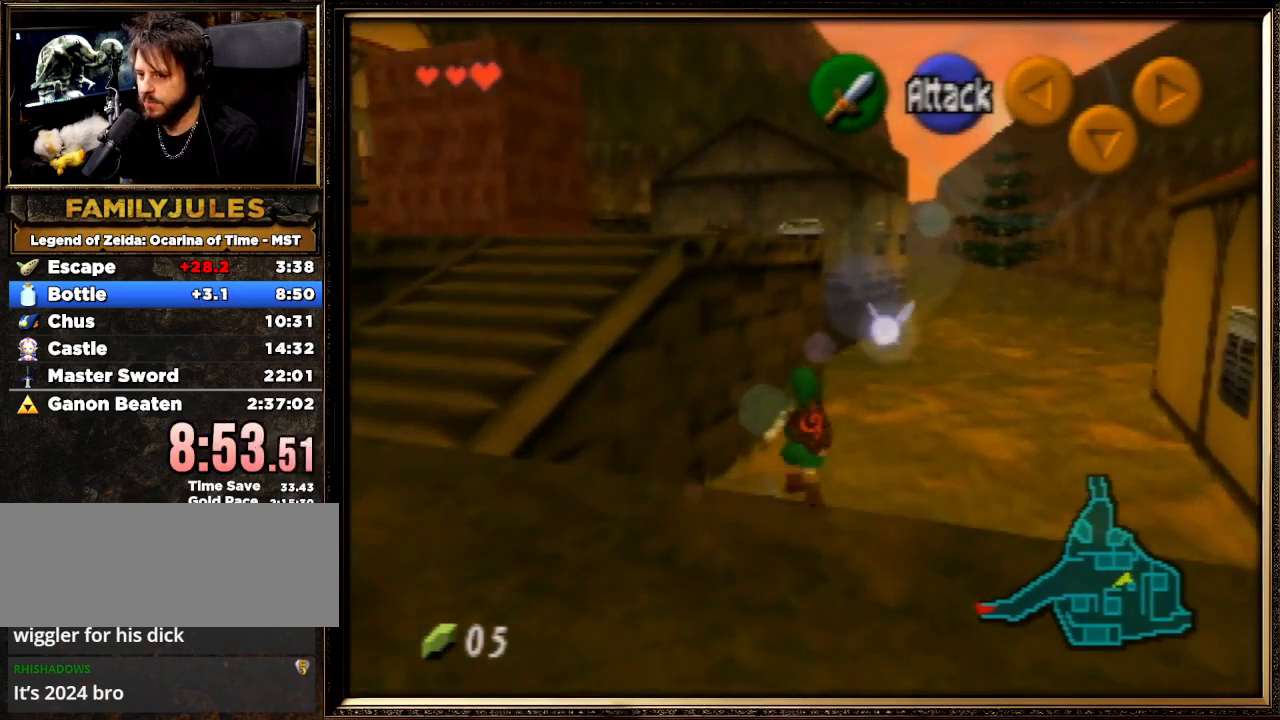
{"buttons": ["A"], "left_stick": "center", "events": [[300, "A", "down"], [300, "left_stick", "up-left"], [433, "A", "up"], [500, "A", "down"], [500, "left_stick", "center"]]}
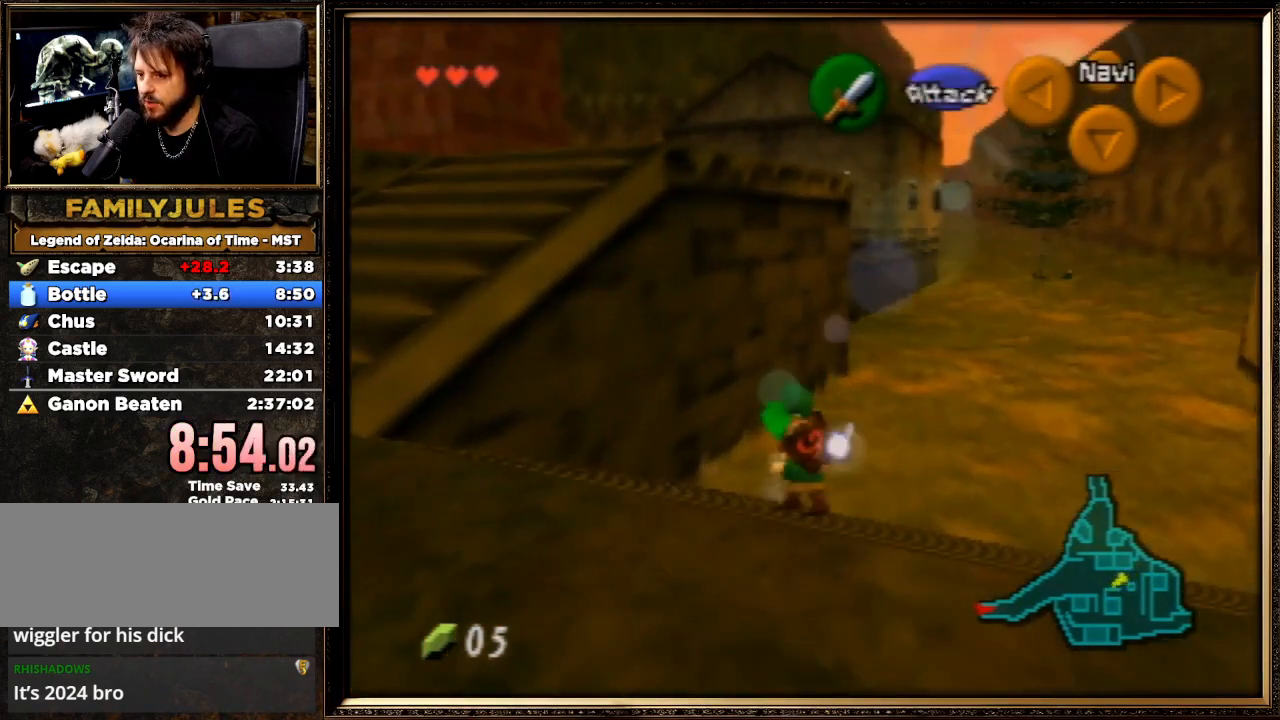
{"buttons": [], "left_stick": "up-left", "events": [[133, "A", "up"], [167, "A", "down"], [267, "A", "up"], [300, "left_stick", "up-left"]]}
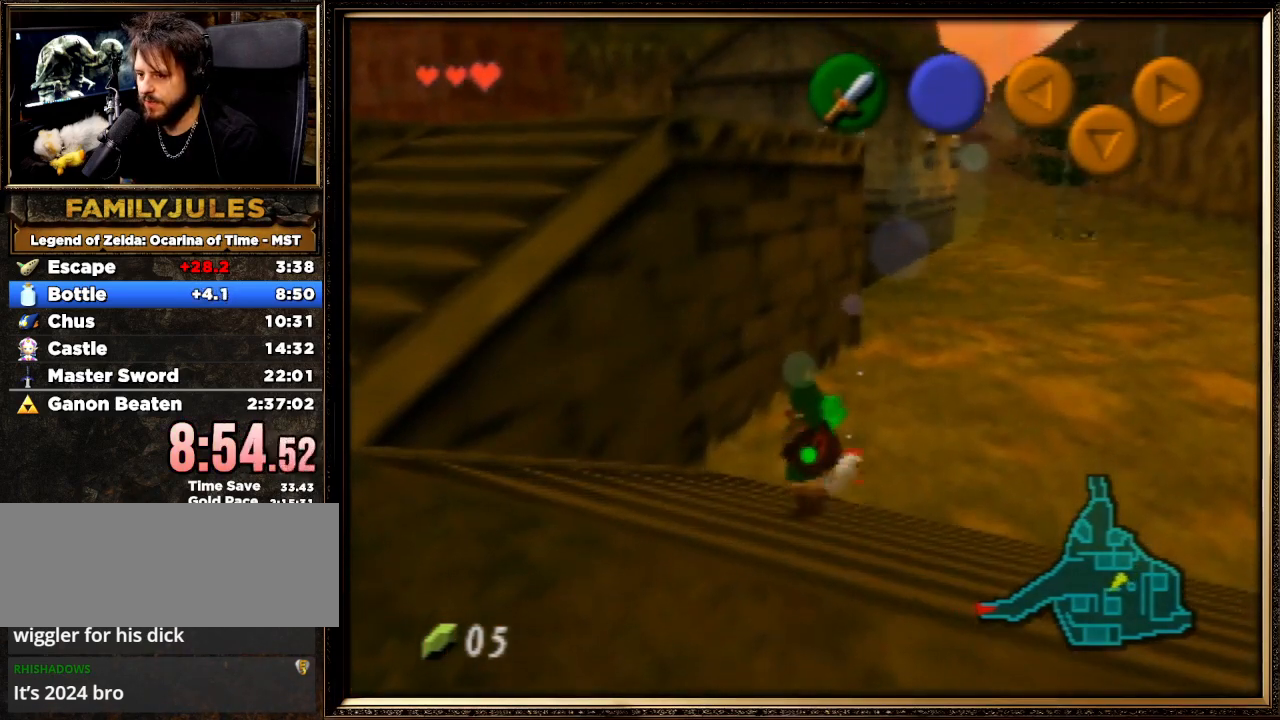
{"buttons": [], "left_stick": "down-right", "events": [[133, "left_stick", "up-right"], [267, "left_stick", "right"], [433, "left_stick", "down-right"]]}
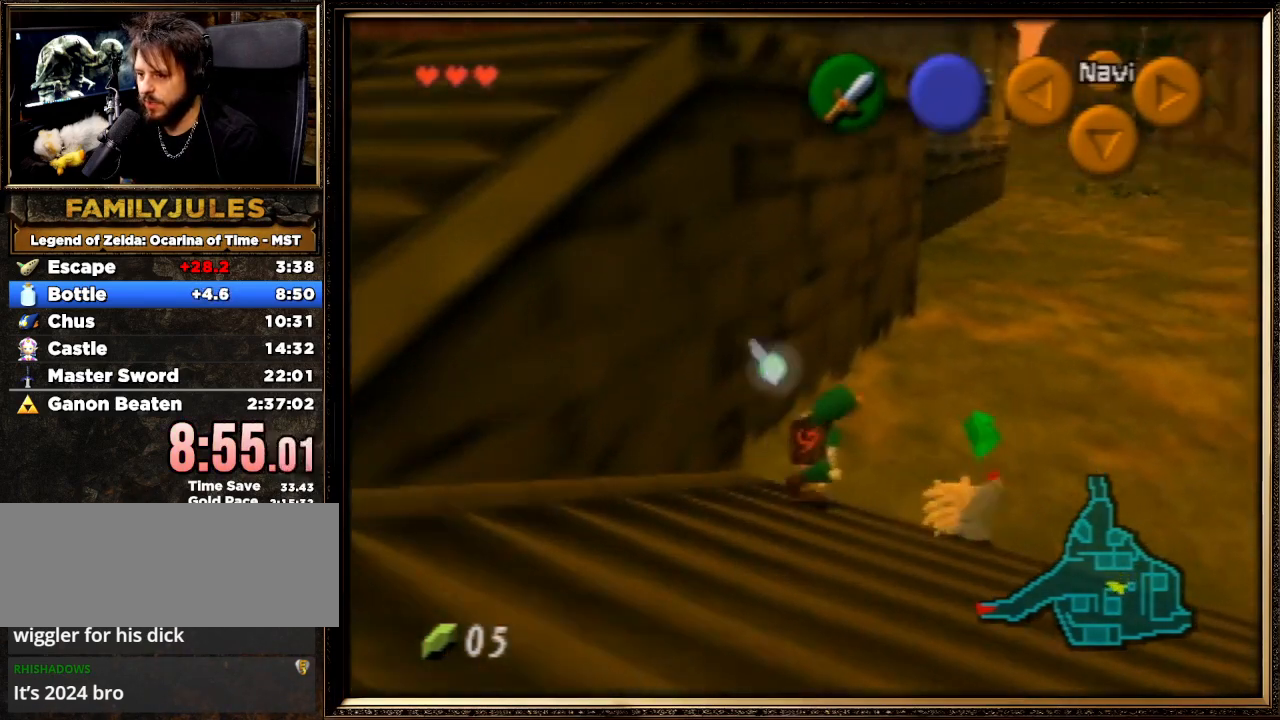
{"buttons": [], "left_stick": "center", "events": [[100, "A", "down"], [133, "left_stick", "up-right"], [167, "A", "up"], [233, "A", "down"], [233, "left_stick", "center"], [333, "A", "up"], [400, "A", "down"], [500, "A", "up"]]}
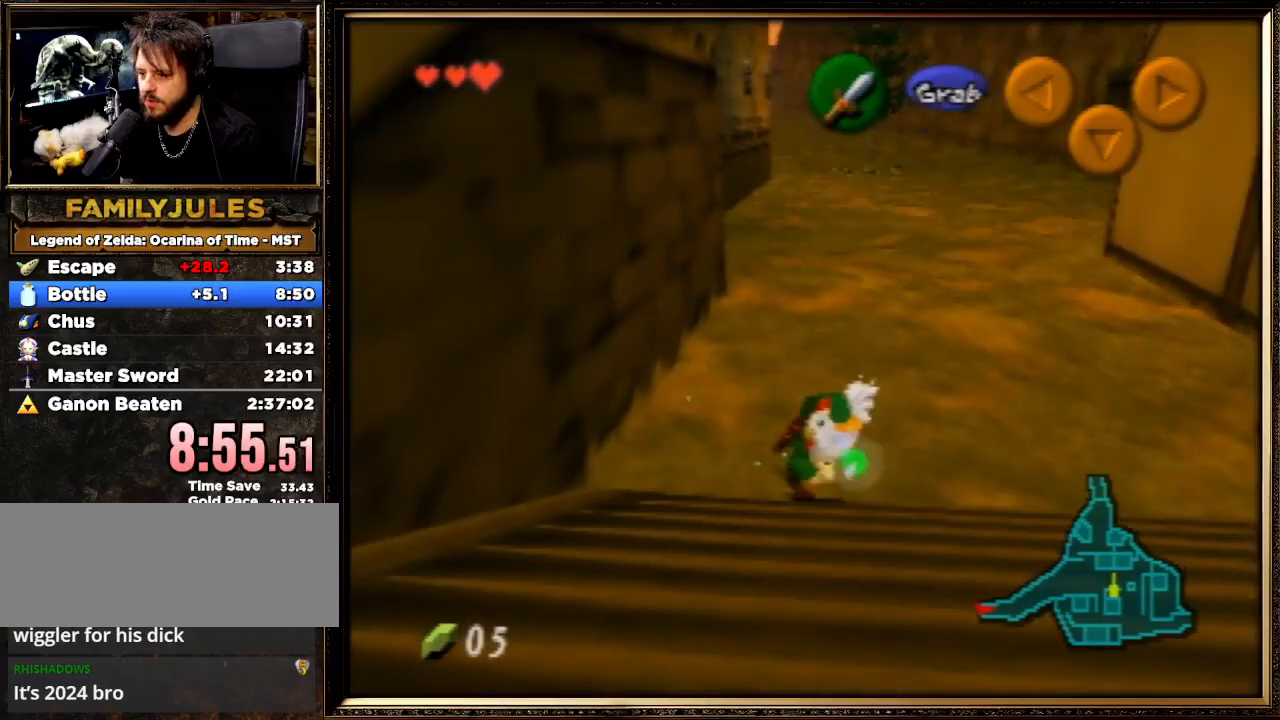
{"buttons": [], "left_stick": "down-left", "events": [[67, "left_stick", "down-left"], [200, "left_stick", "down"], [400, "left_stick", "down-left"]]}
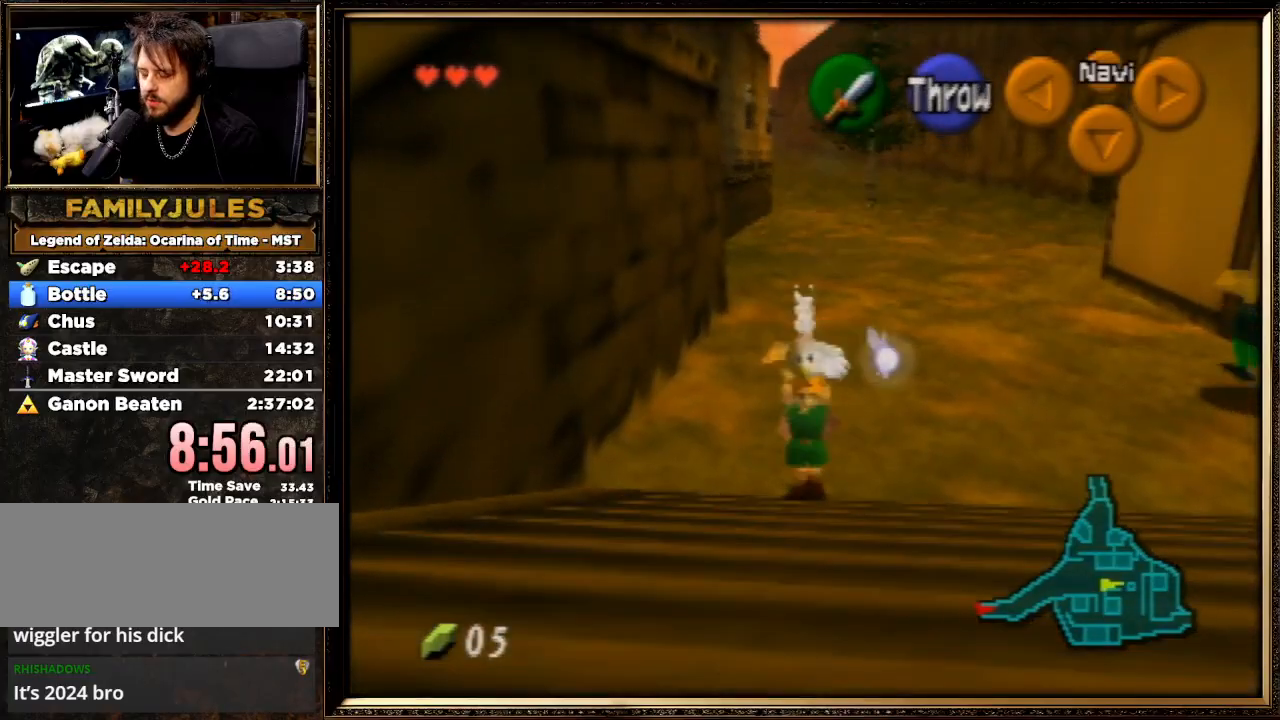
{"buttons": [], "left_stick": "down", "events": [[433, "left_stick", "down"]]}
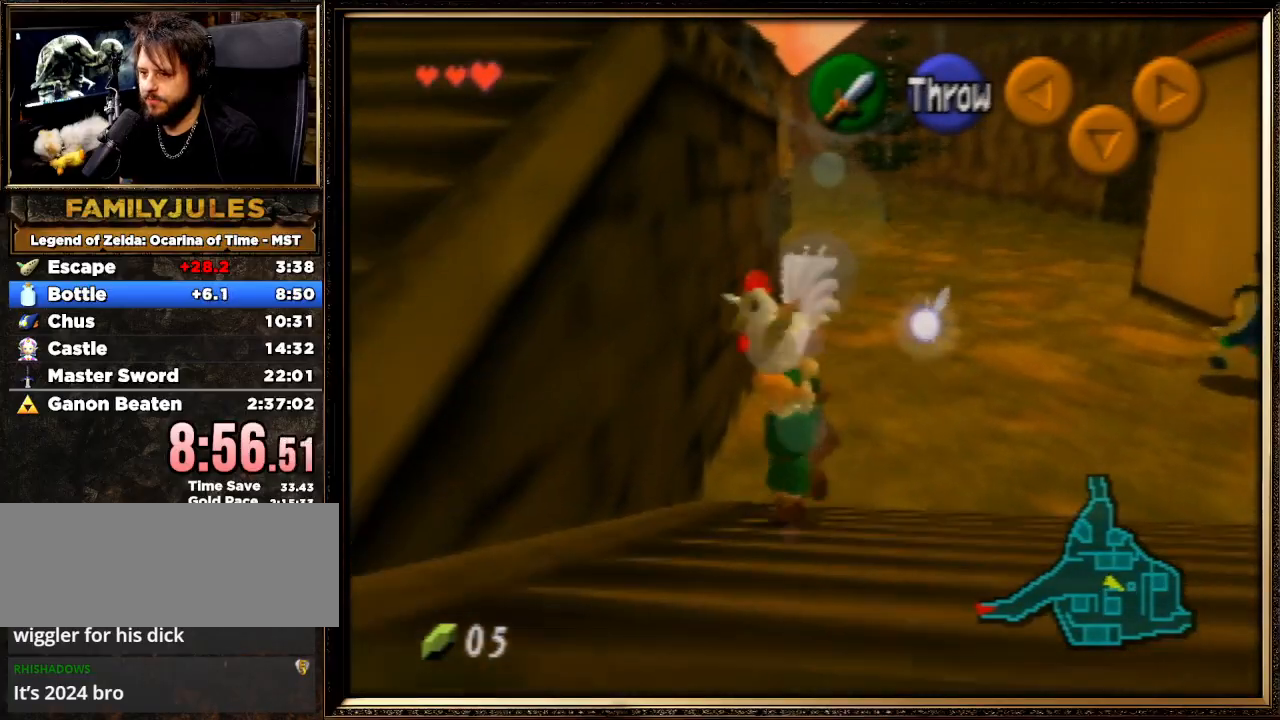
{"buttons": [], "left_stick": "down", "events": []}
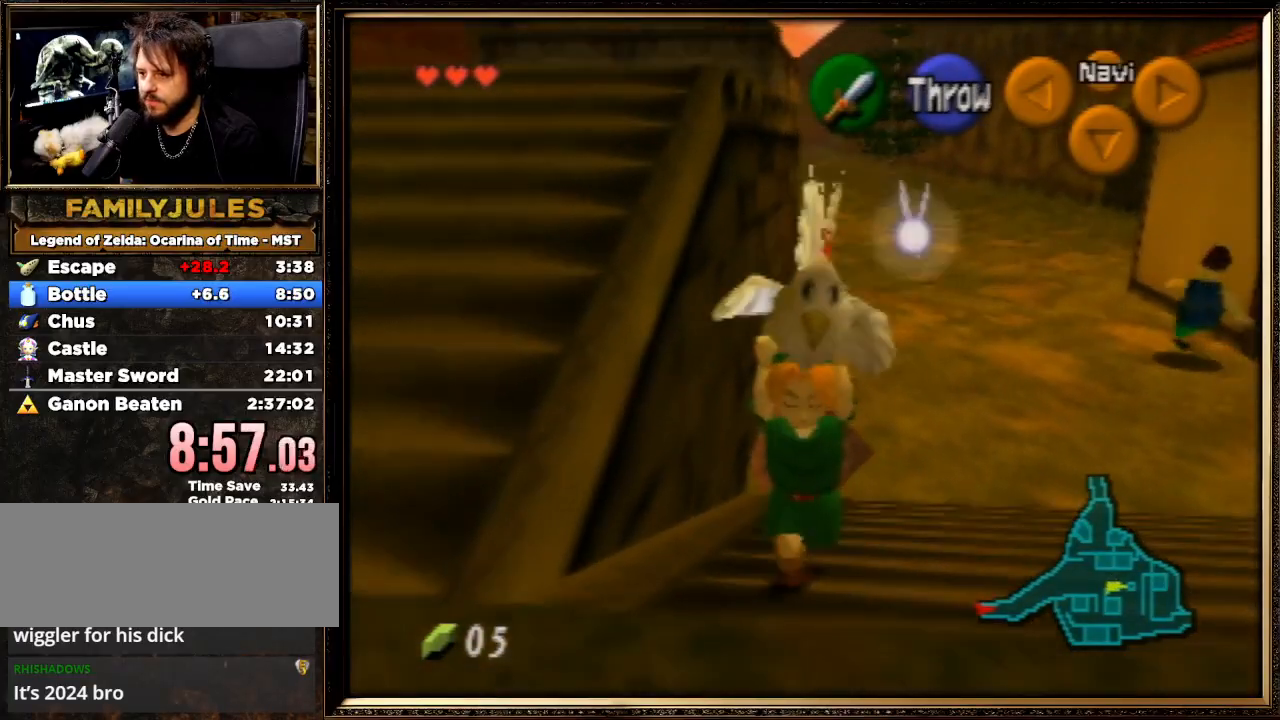
{"buttons": [], "left_stick": "left", "events": [[67, "left_stick", "down-left"], [433, "left_stick", "left"]]}
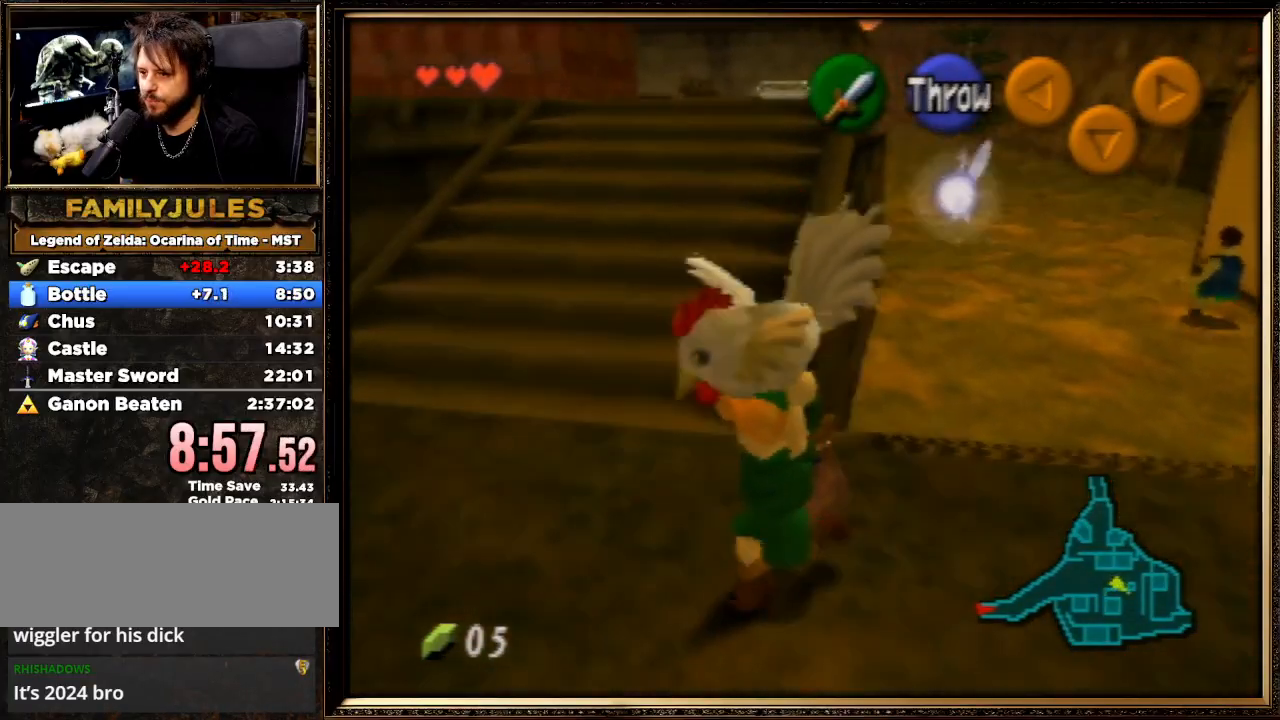
{"buttons": [], "left_stick": "up-left", "events": [[500, "left_stick", "up-left"]]}
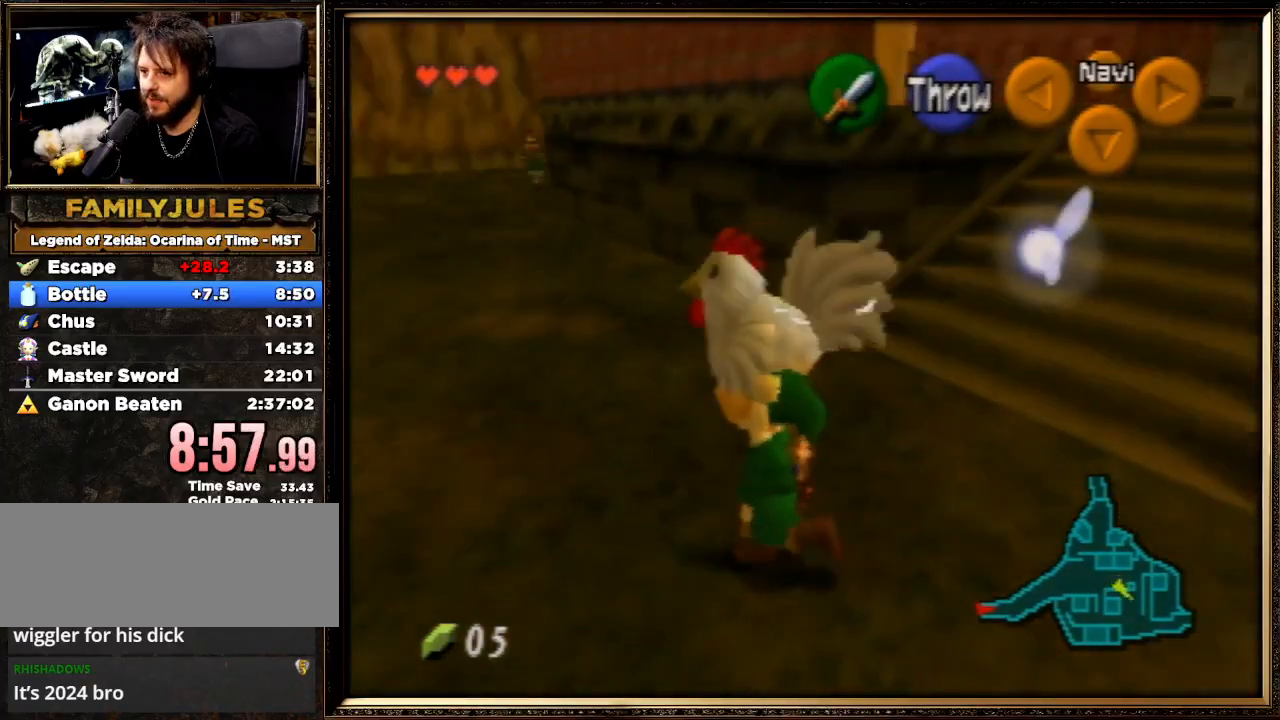
{"buttons": [], "left_stick": "up-left", "events": []}
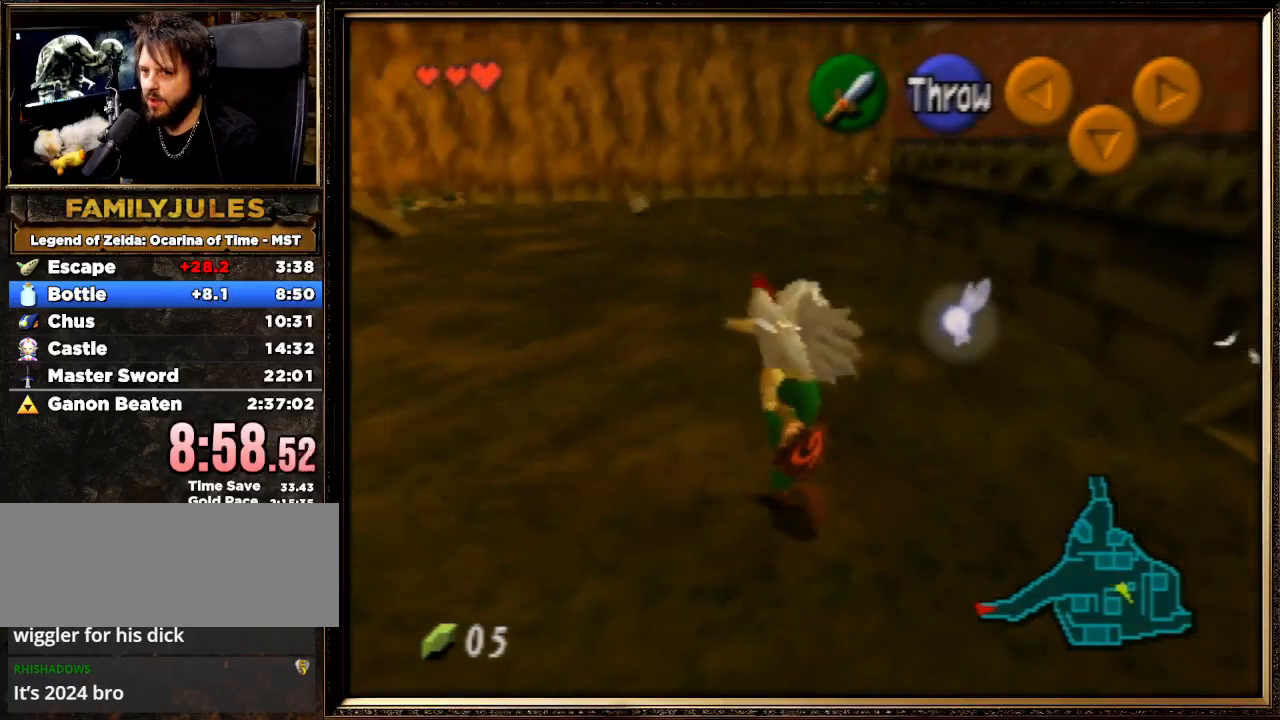
{"buttons": [], "left_stick": "up", "events": [[267, "left_stick", "up"]]}
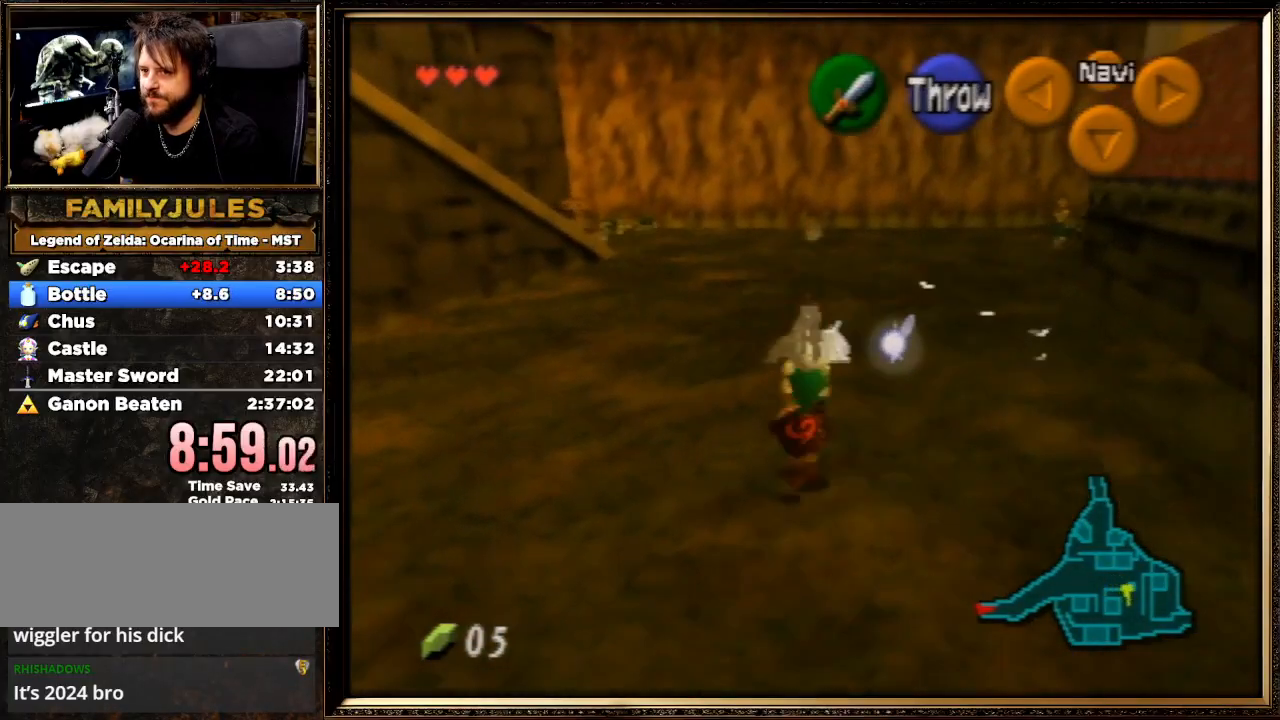
{"buttons": [], "left_stick": "up", "events": []}
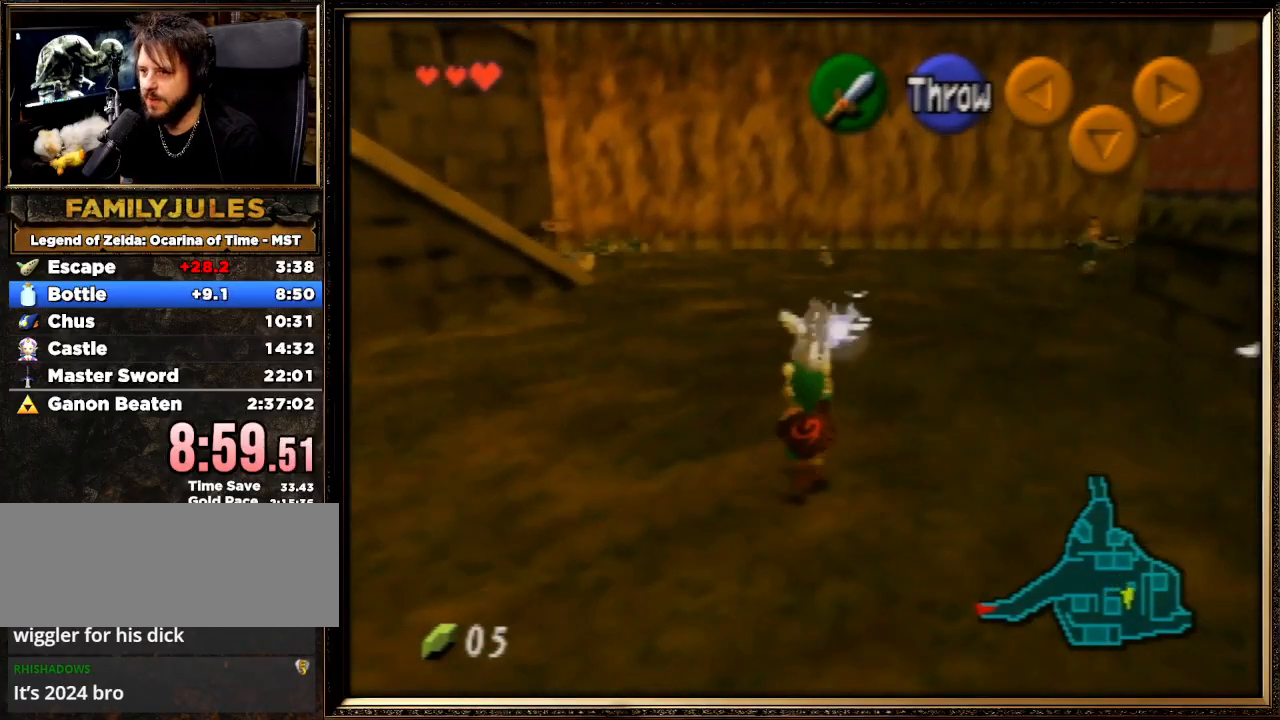
{"buttons": [], "left_stick": "up", "events": []}
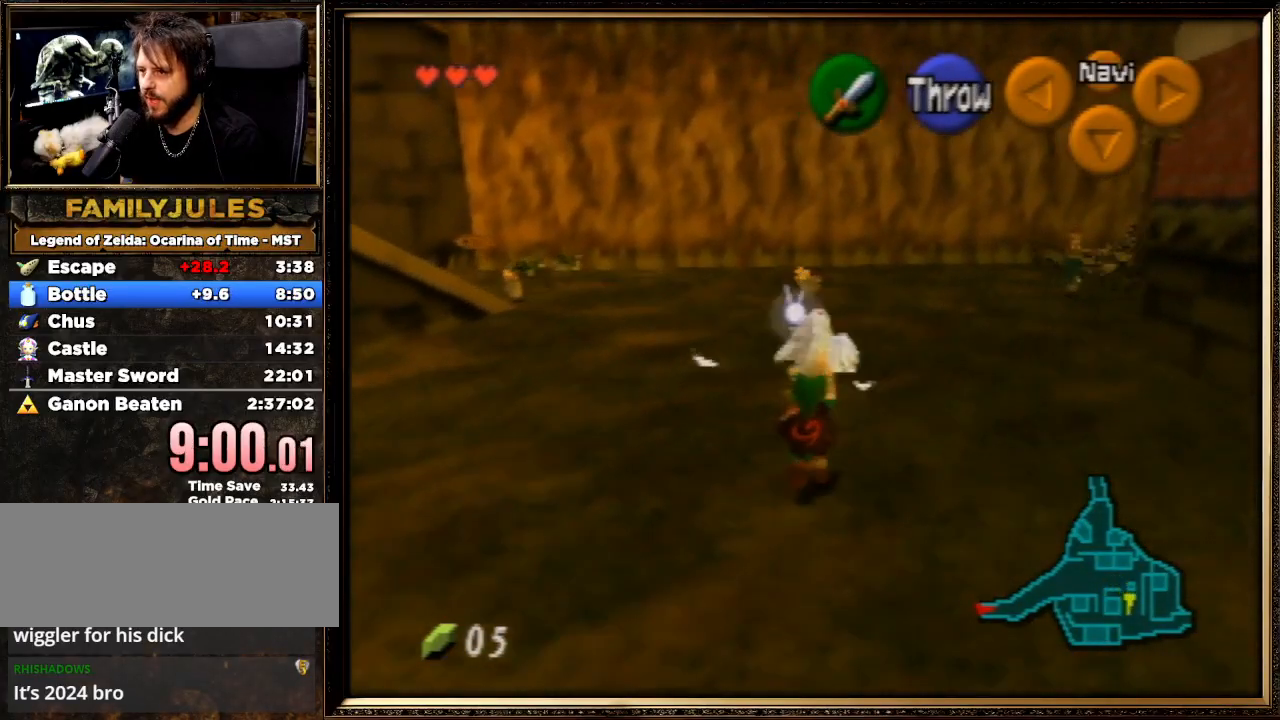
{"buttons": [], "left_stick": "up", "events": []}
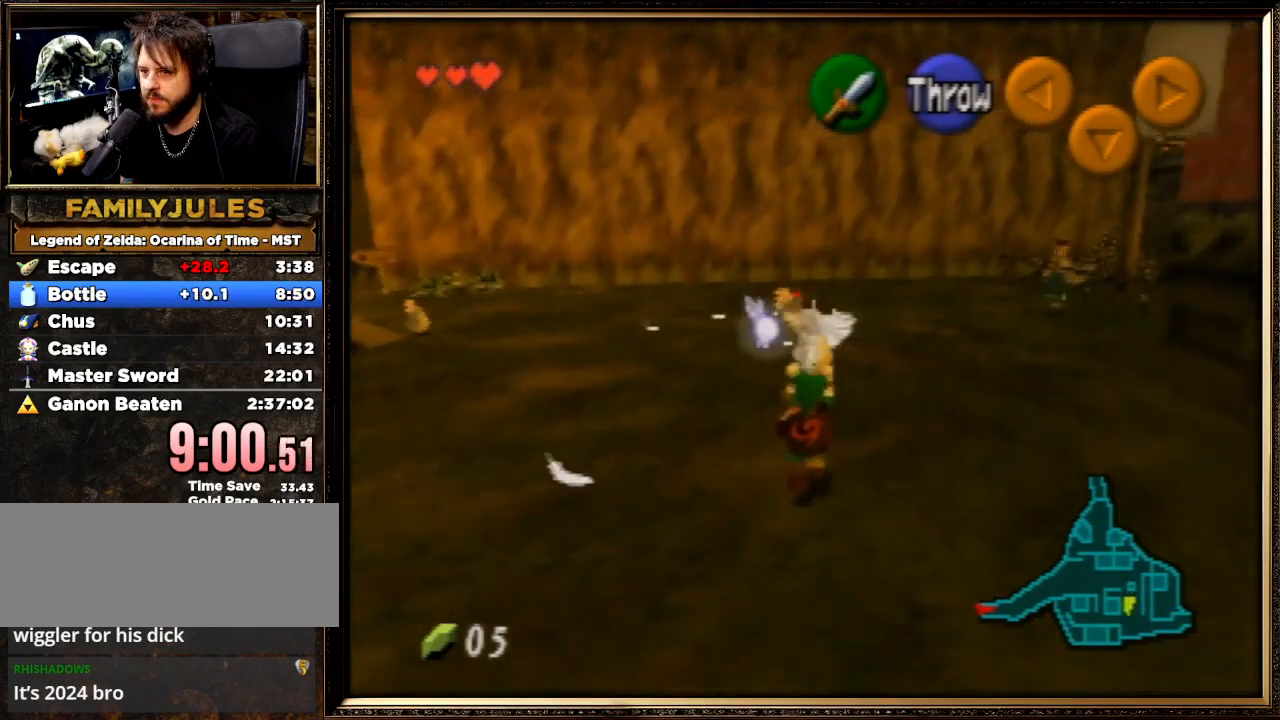
{"buttons": [], "left_stick": "up", "events": []}
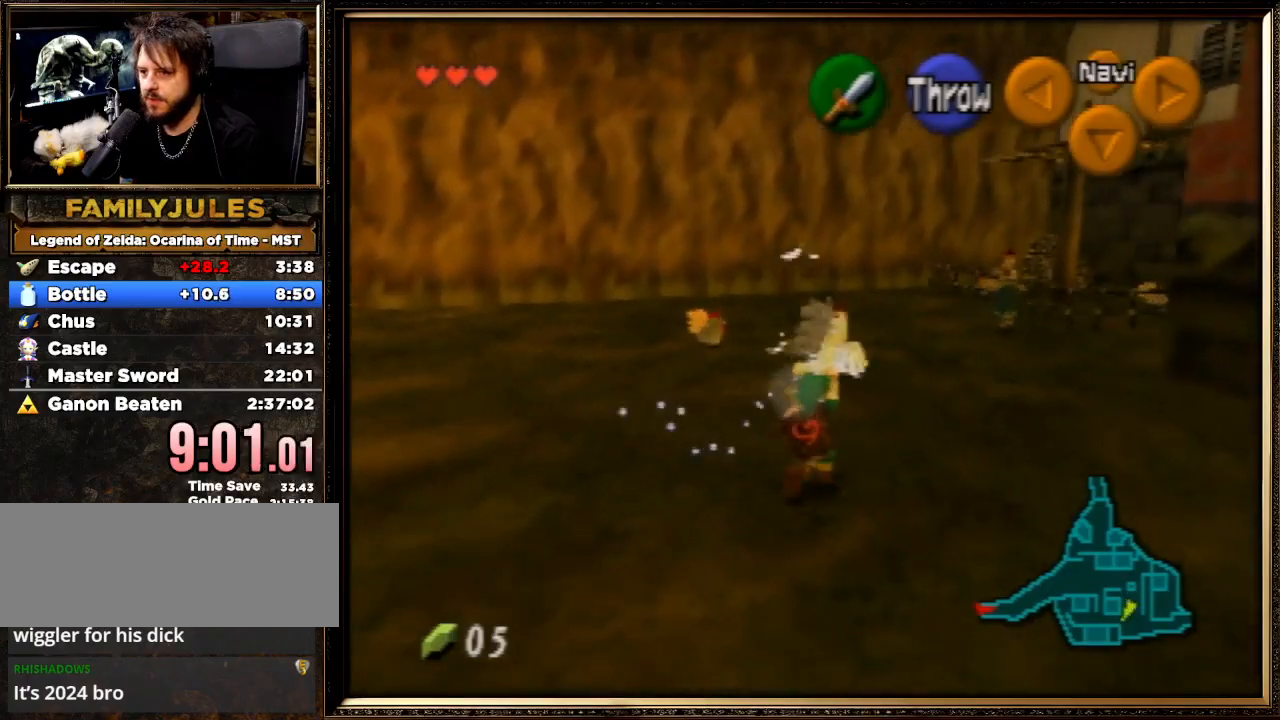
{"buttons": [], "left_stick": "up", "events": []}
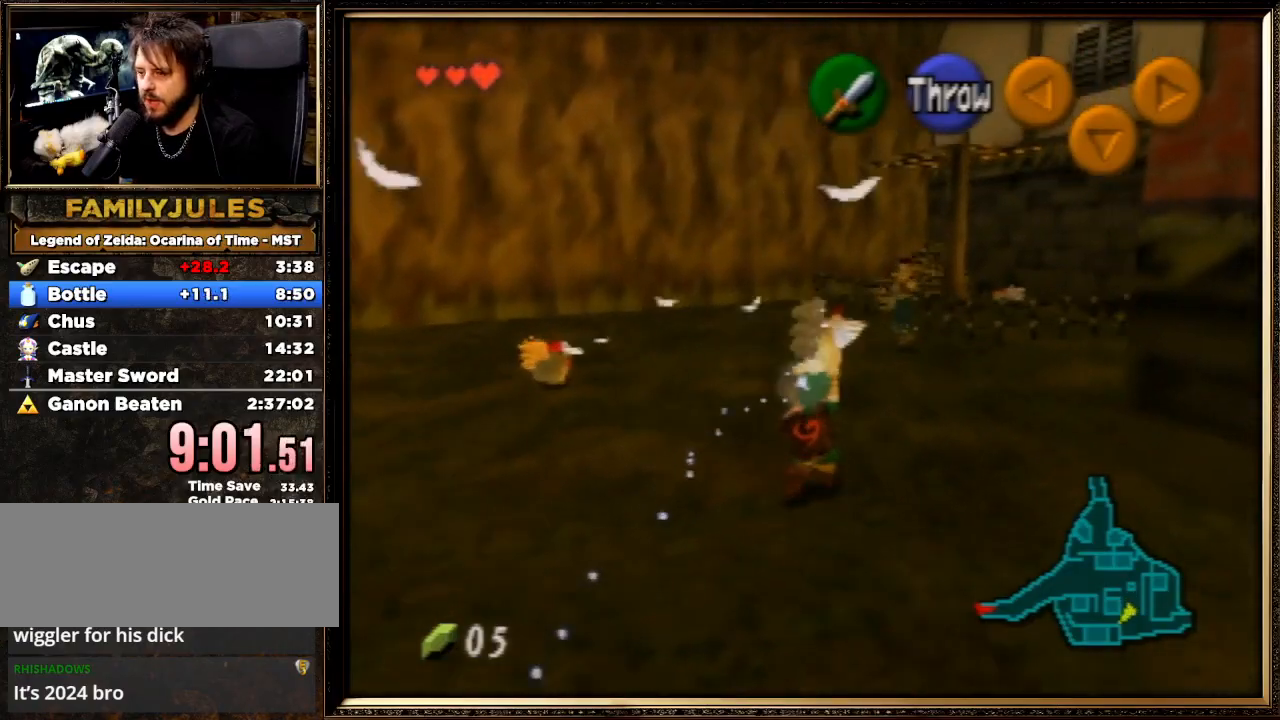
{"buttons": [], "left_stick": "up", "events": []}
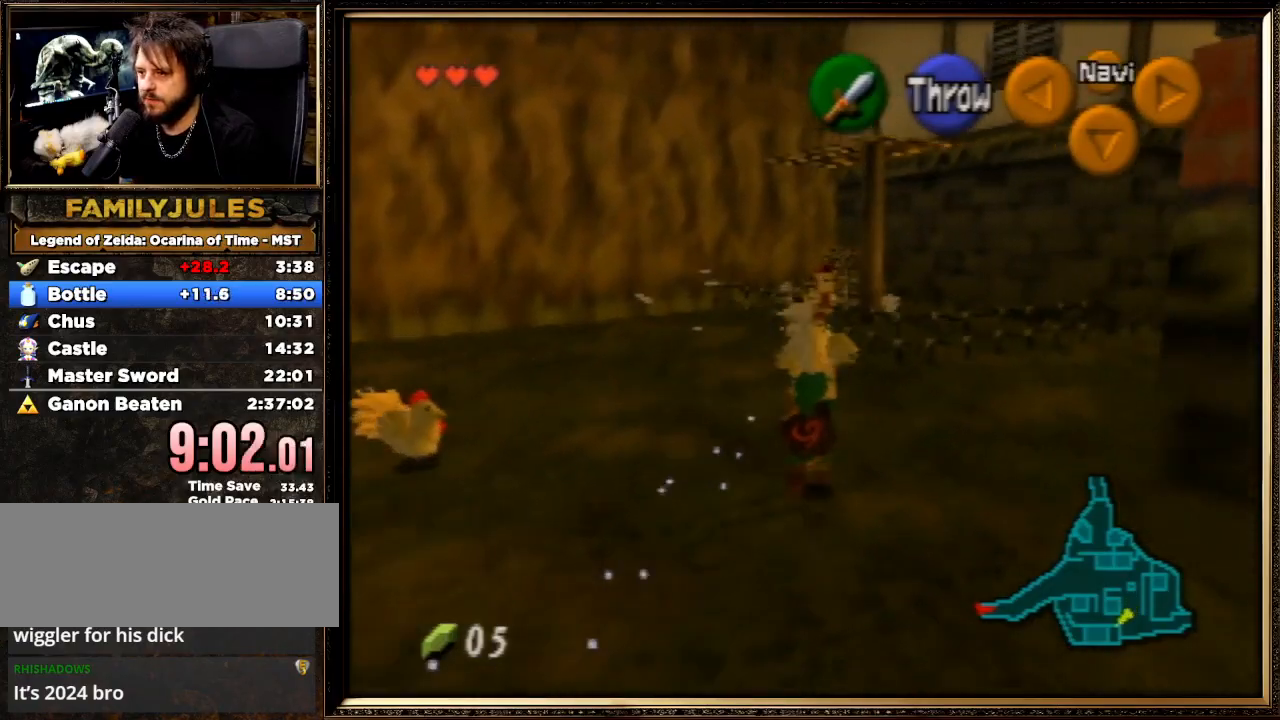
{"buttons": [], "left_stick": "up", "events": []}
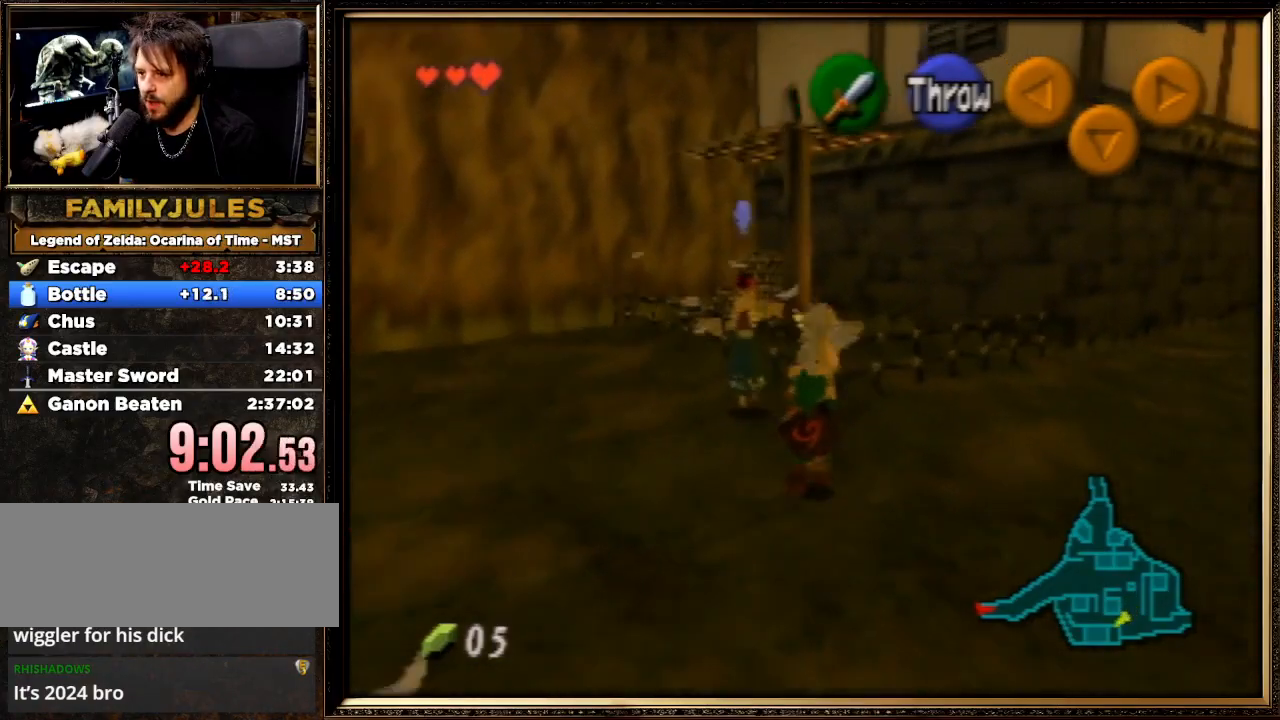
{"buttons": [], "left_stick": "down-left", "events": [[167, "A", "down"], [433, "left_stick", "down-left"], [467, "A", "up"]]}
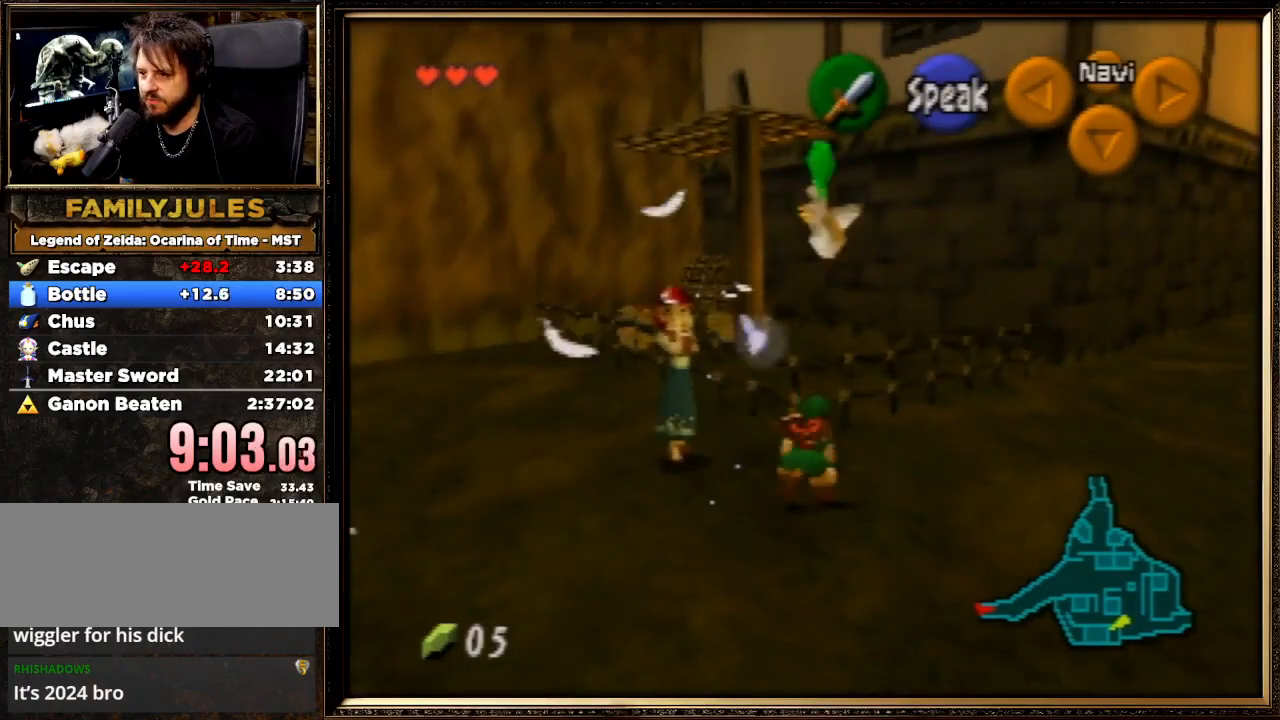
{"buttons": [], "left_stick": "down-left", "events": []}
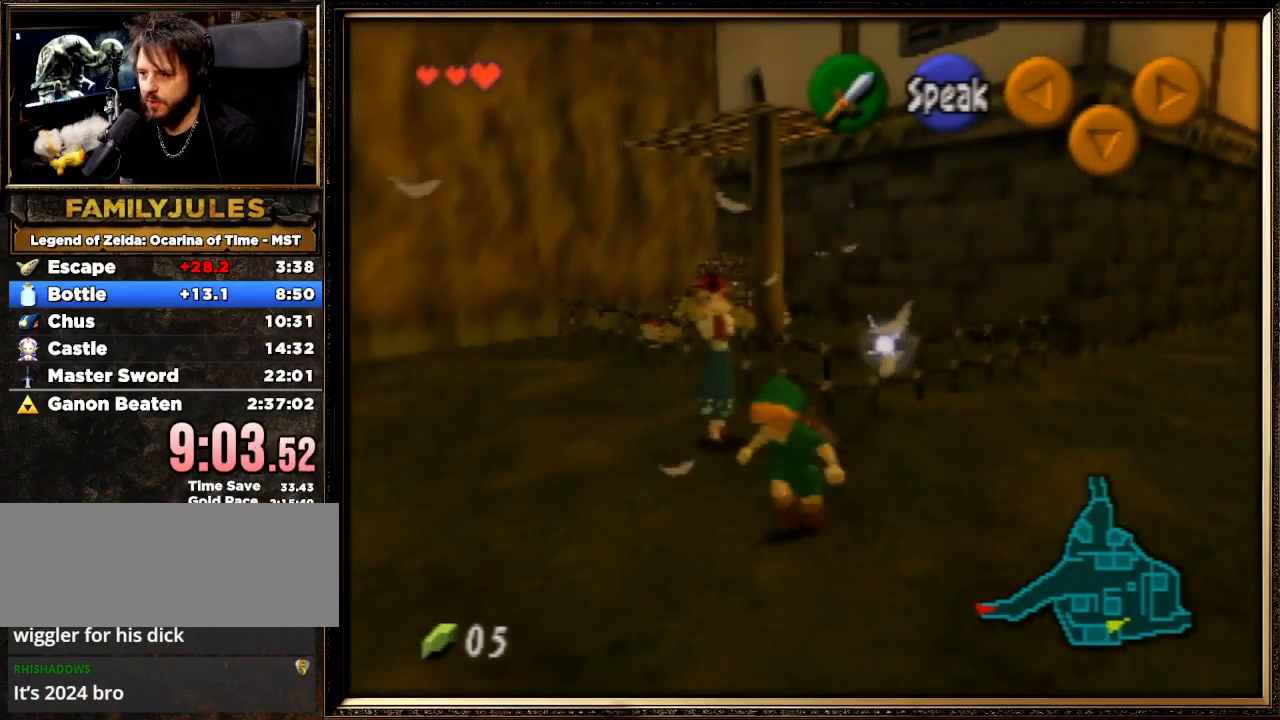
{"buttons": [], "left_stick": "down-left", "events": []}
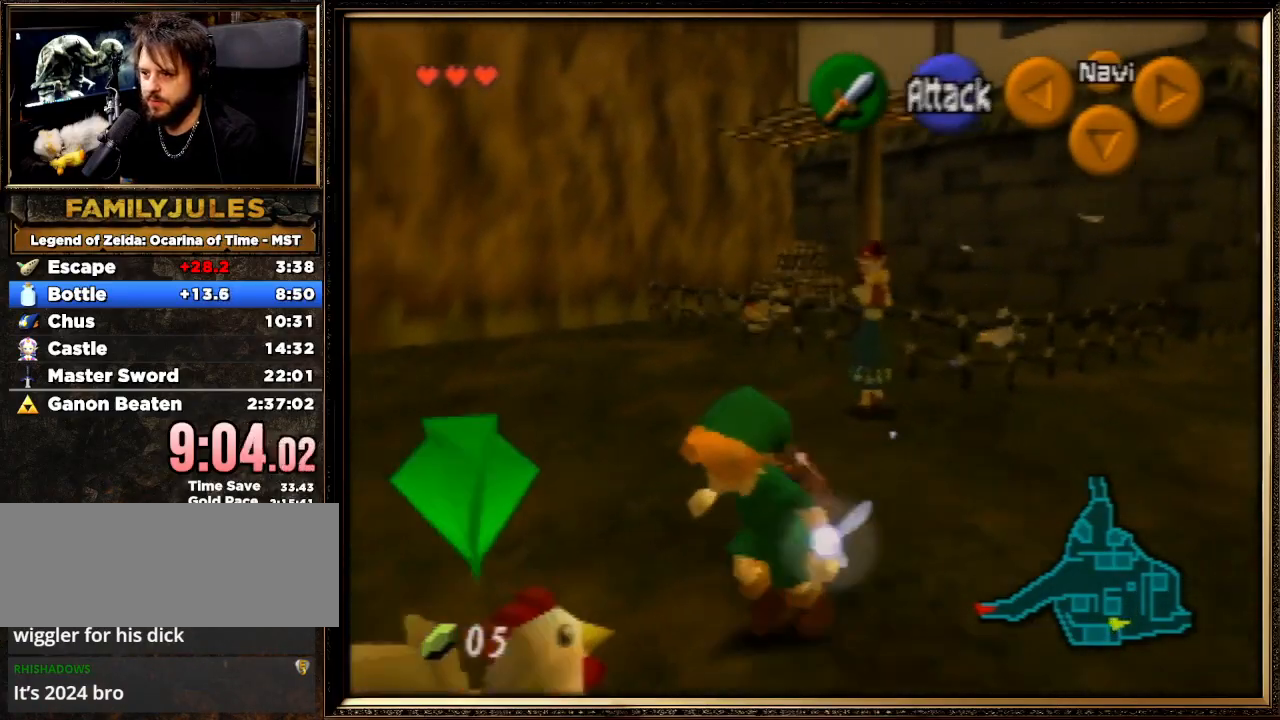
{"buttons": [], "left_stick": "up-right", "events": [[33, "A", "down"], [100, "A", "up"], [100, "left_stick", "center"], [167, "A", "down"], [267, "A", "up"], [333, "A", "down"], [400, "A", "up"], [400, "left_stick", "up-right"]]}